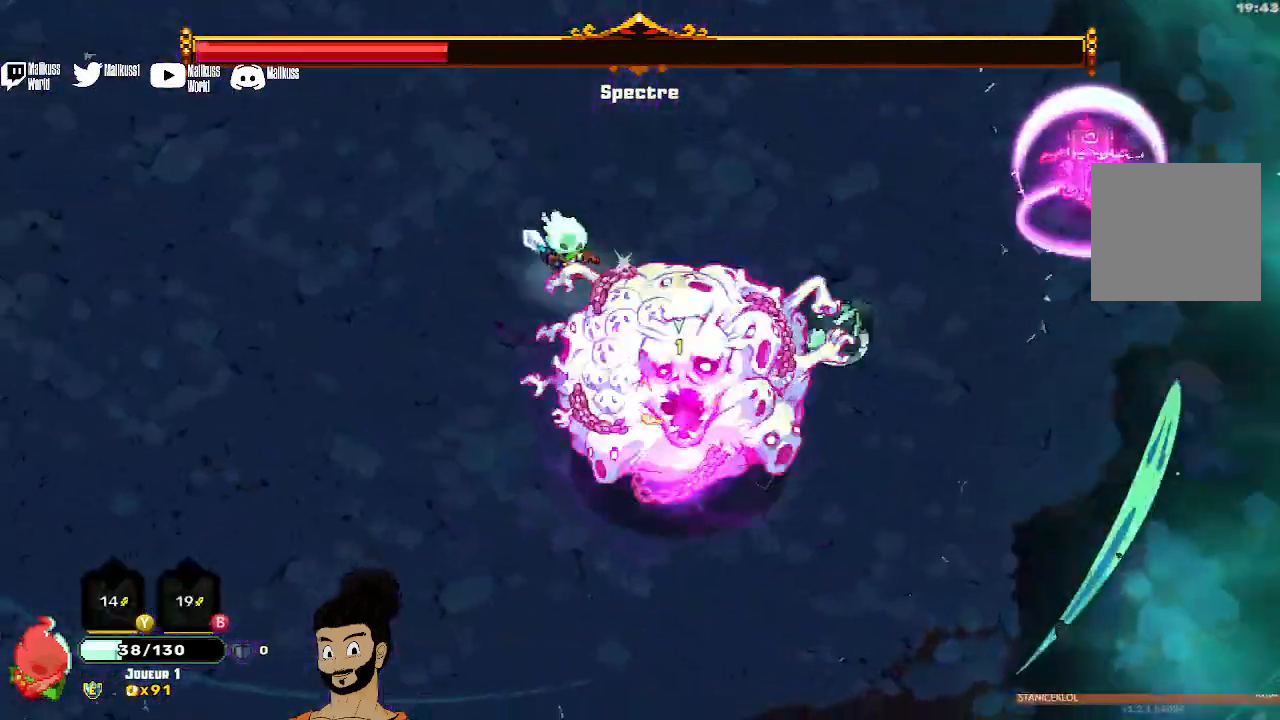
Gameplay with a controller (Xbox layout); each line is a JSON object with the inputs held at the frame after it (dt_ms = milliseconds from this image to that frame). "events" lists button and stick changes between this image and that frame as [ms after this image, input, new state], when the widget could be followed in between. Not read: right_stick.
{"dt_ms": 500, "buttons": ["X"], "left_stick": "center", "events": [[67, "X", "up"], [133, "X", "down"], [233, "X", "up"], [300, "X", "down"], [300, "left_stick", "down-right"], [400, "X", "up"], [467, "X", "down"], [467, "left_stick", "center"]]}
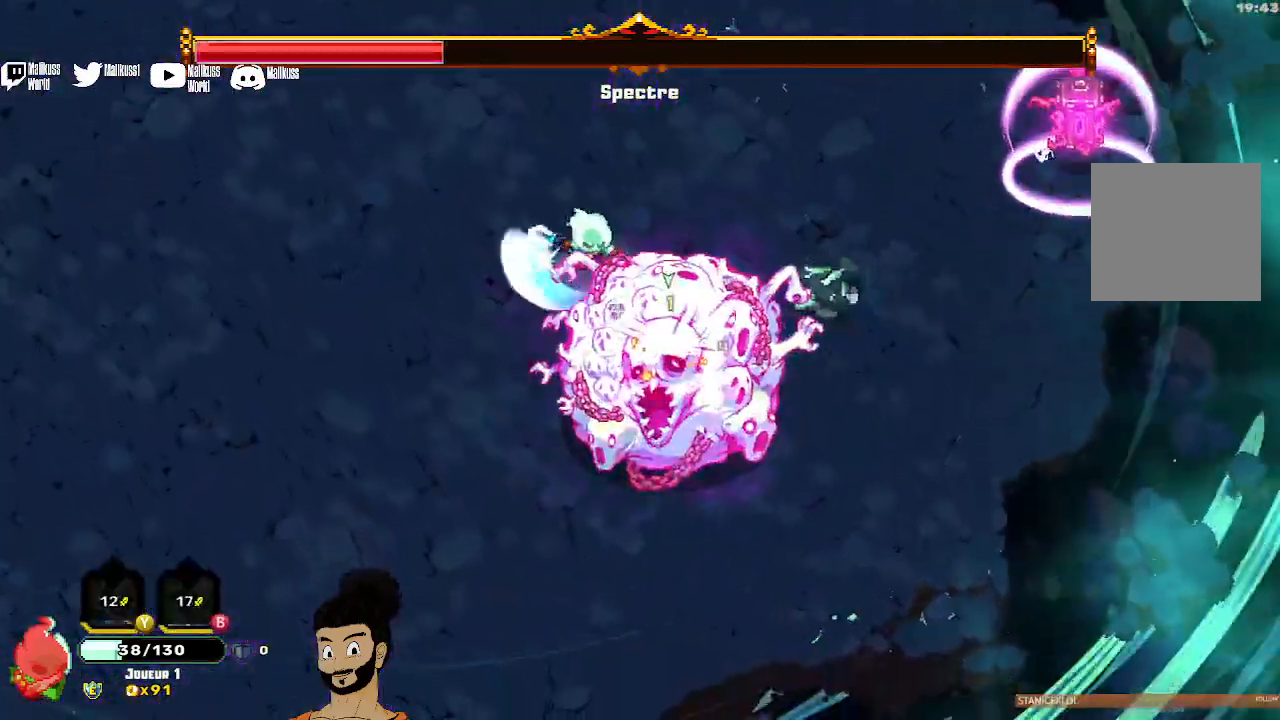
{"dt_ms": 500, "buttons": ["X"], "left_stick": "down", "events": [[33, "left_stick", "down-right"], [67, "X", "up"], [133, "X", "down"], [133, "left_stick", "down"], [400, "X", "up"], [467, "X", "down"]]}
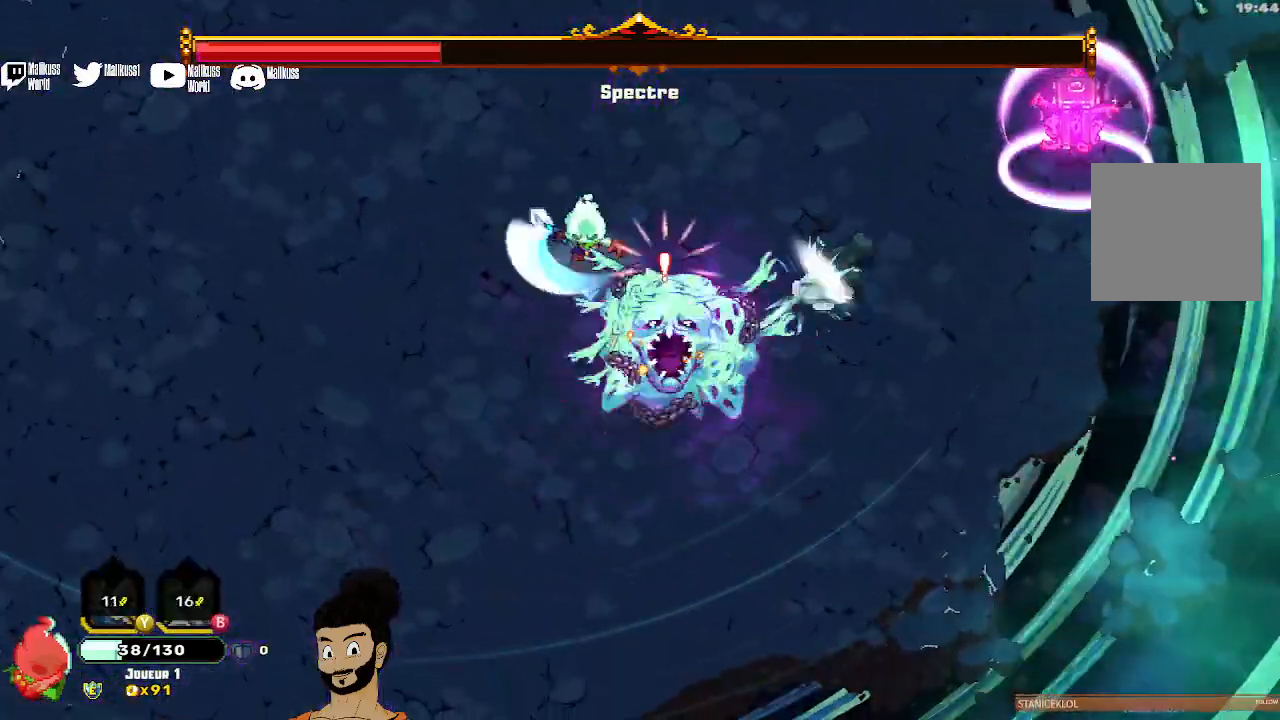
{"dt_ms": 500, "buttons": [], "left_stick": "center", "events": [[367, "left_stick", "center"], [400, "X", "up"]]}
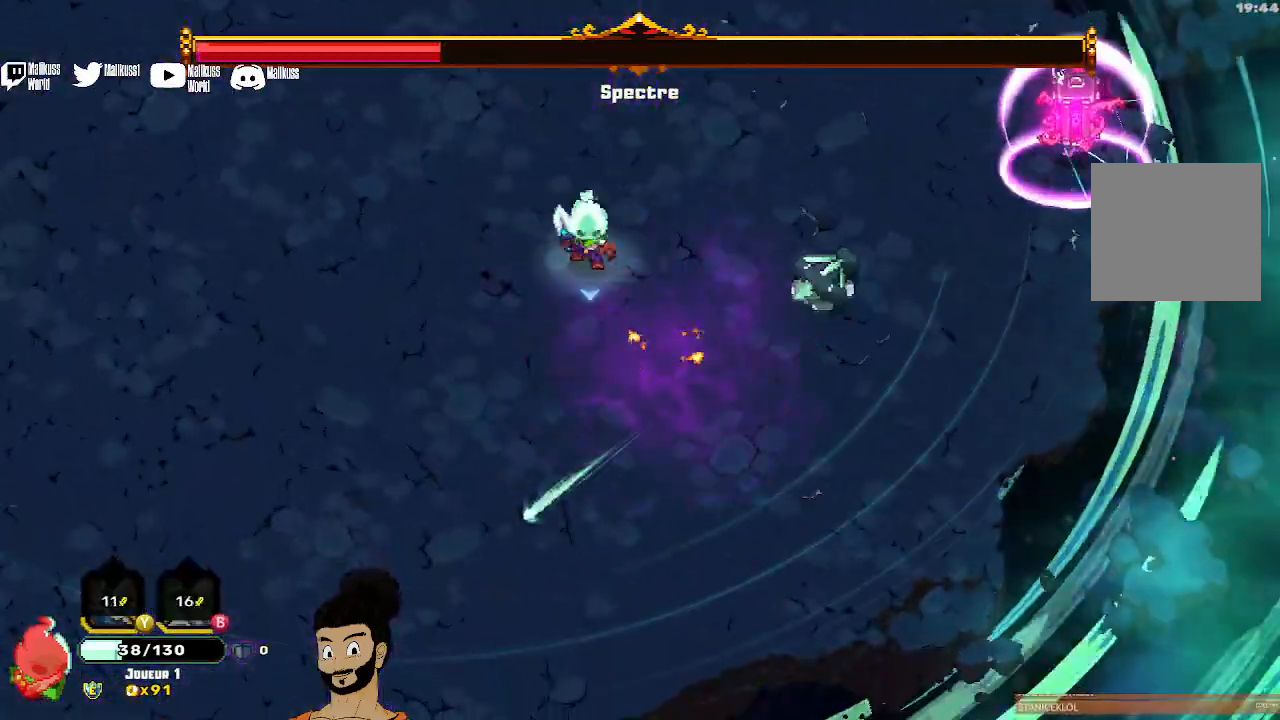
{"dt_ms": 500, "buttons": [], "left_stick": "up-left", "events": [[133, "left_stick", "up-left"]]}
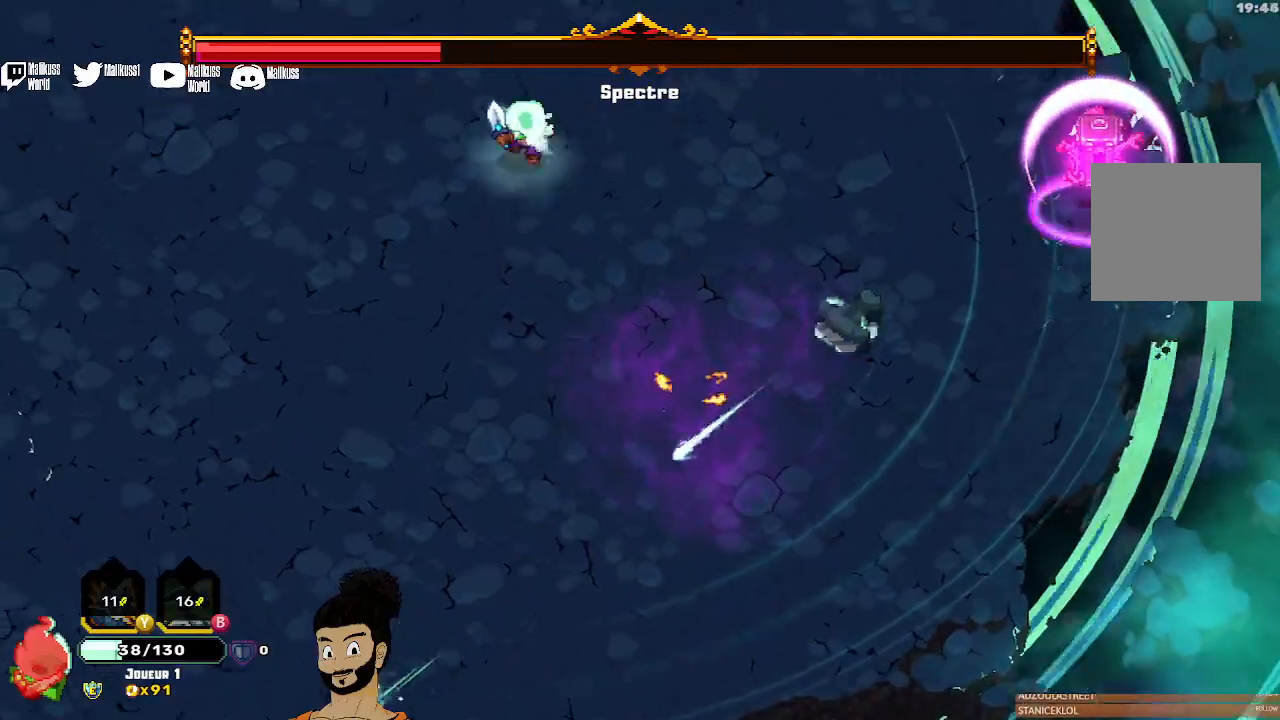
{"dt_ms": 500, "buttons": [], "left_stick": "up-left", "events": []}
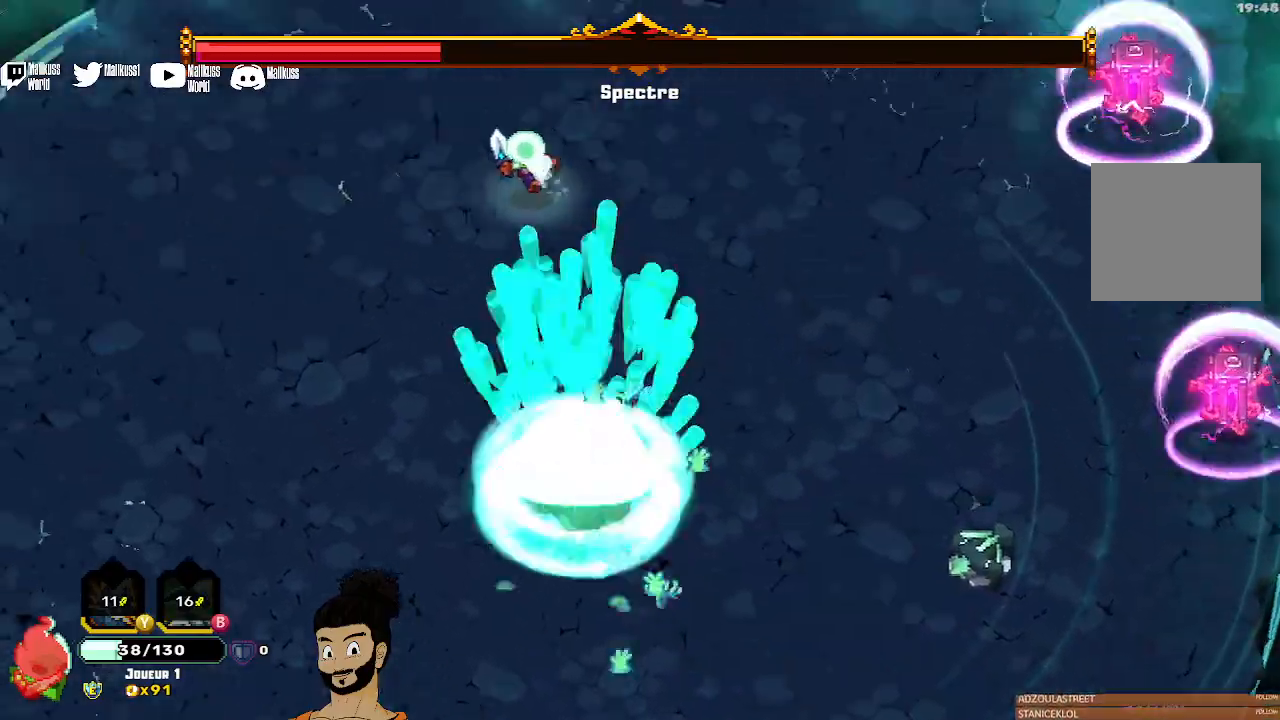
{"dt_ms": 500, "buttons": [], "left_stick": "down", "events": [[333, "left_stick", "center"], [400, "left_stick", "down"]]}
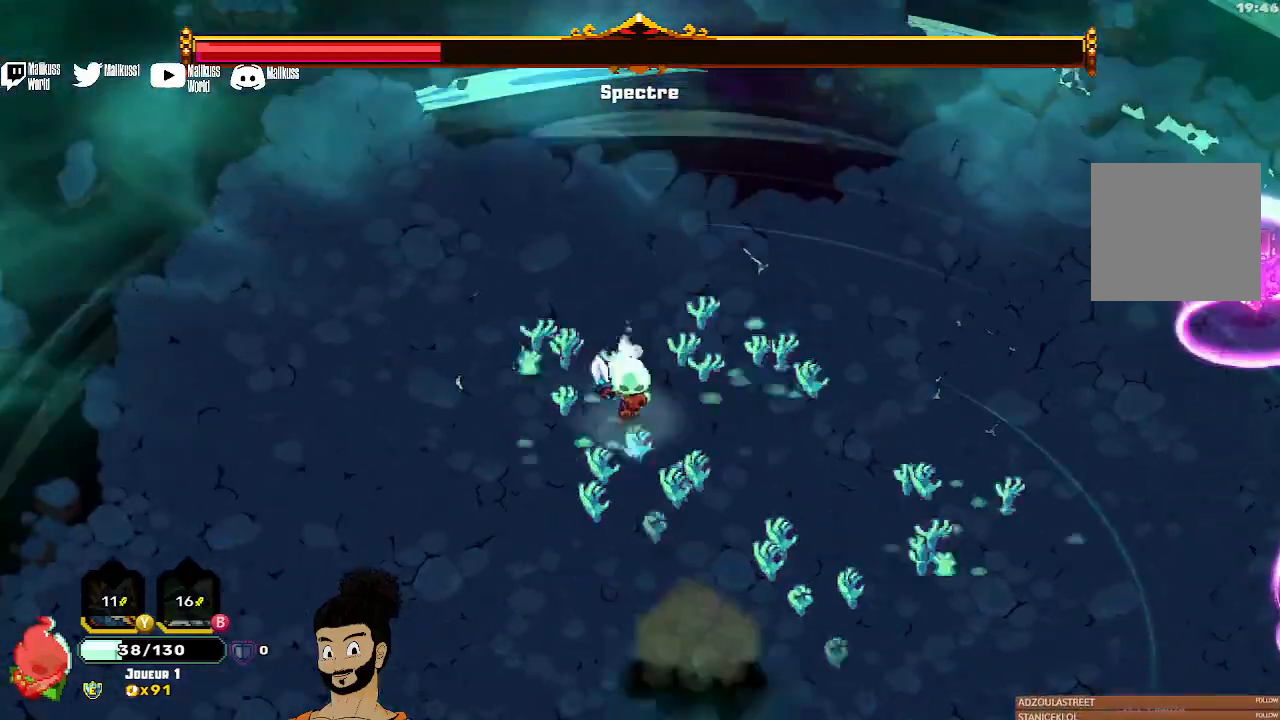
{"dt_ms": 500, "buttons": [], "left_stick": "center", "events": [[500, "left_stick", "center"]]}
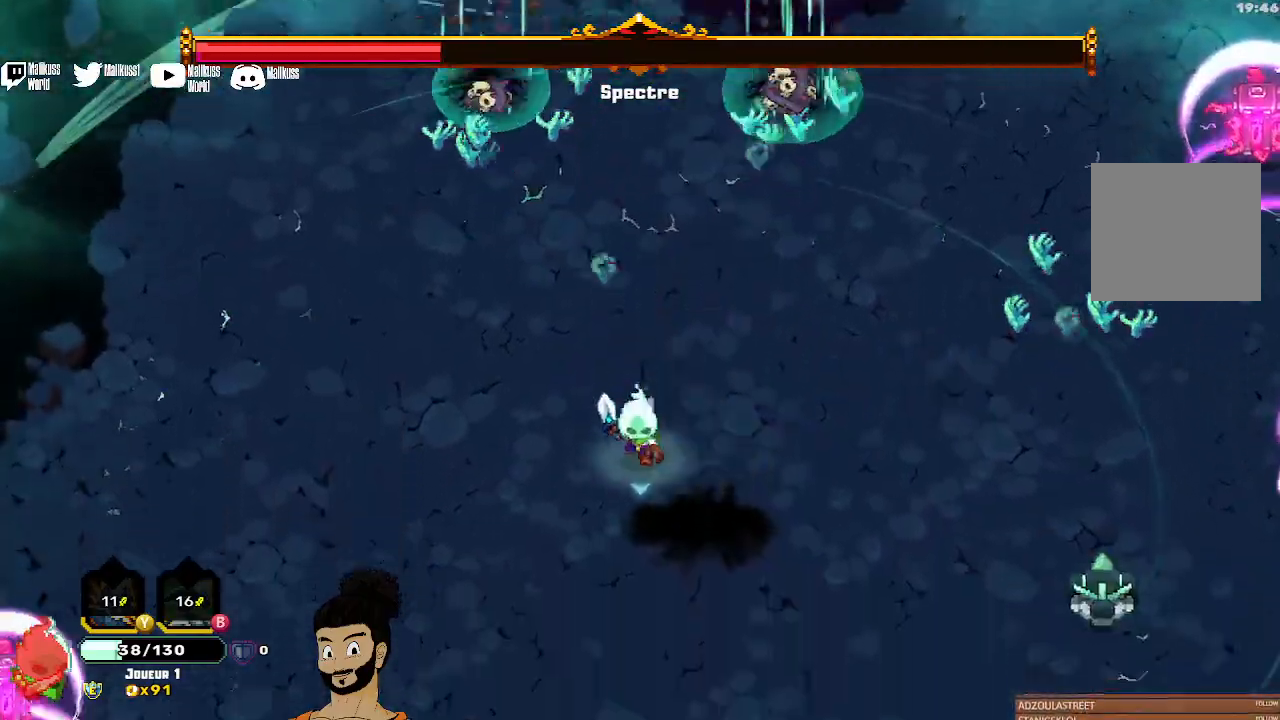
{"dt_ms": 500, "buttons": ["A", "X"], "left_stick": "up", "events": [[133, "left_stick", "up"], [400, "A", "down"], [500, "X", "down"]]}
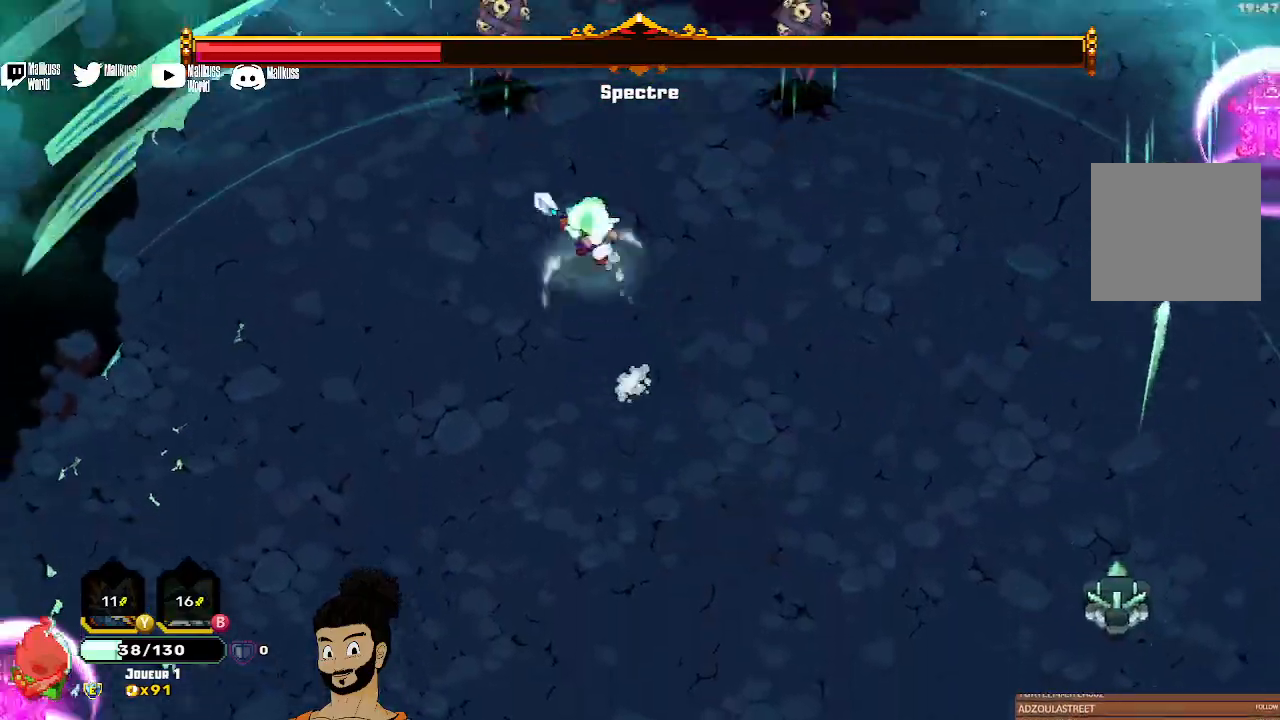
{"dt_ms": 500, "buttons": ["X"], "left_stick": "up", "events": [[67, "A", "up"], [167, "X", "up"], [233, "X", "down"]]}
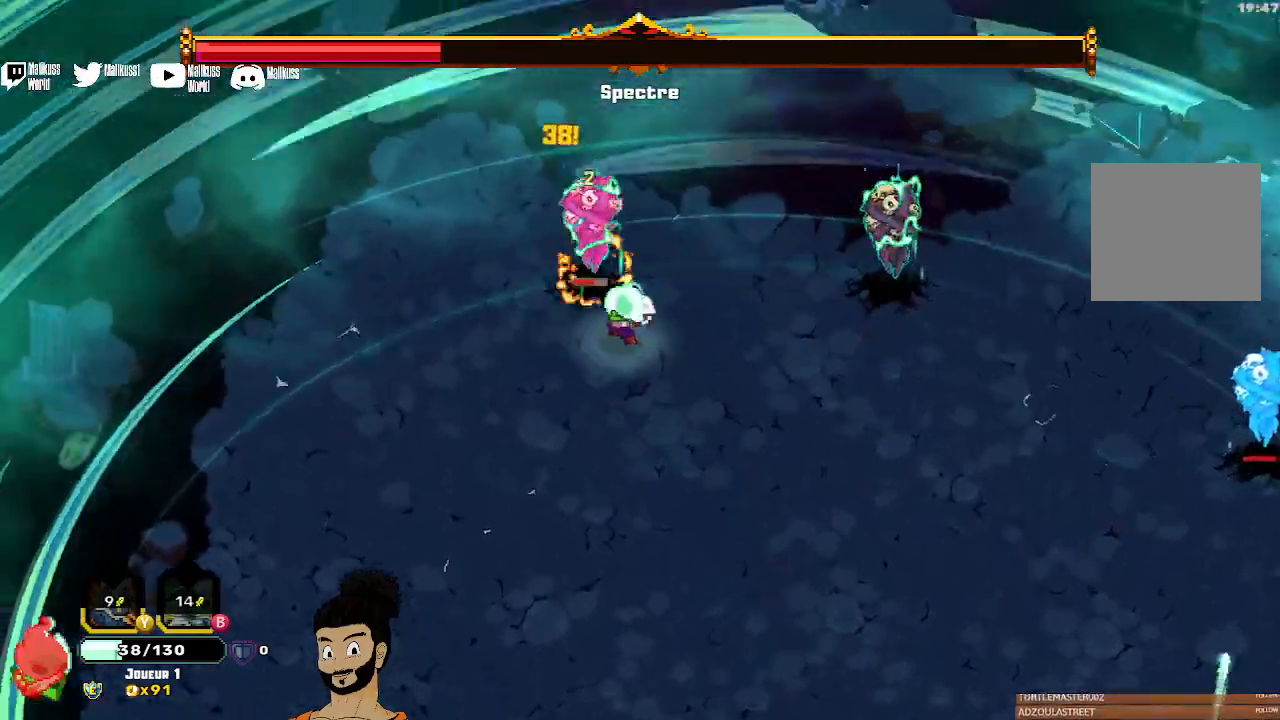
{"dt_ms": 500, "buttons": ["A"], "left_stick": "right", "events": [[33, "left_stick", "center"], [133, "X", "up"], [200, "X", "down"], [300, "X", "up"], [367, "left_stick", "right"], [467, "A", "down"]]}
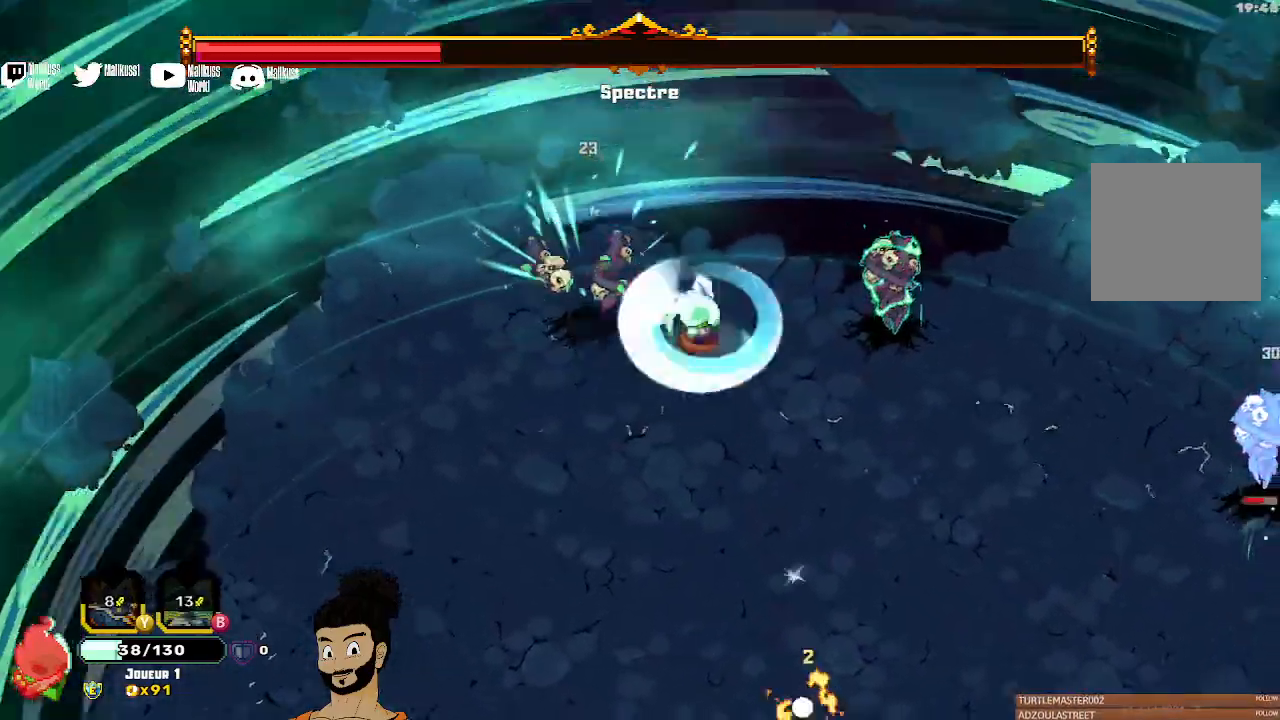
{"dt_ms": 500, "buttons": ["X"], "left_stick": "right", "events": [[67, "A", "up"], [133, "X", "down"], [233, "X", "up"], [300, "X", "down"], [433, "X", "up"], [500, "X", "down"]]}
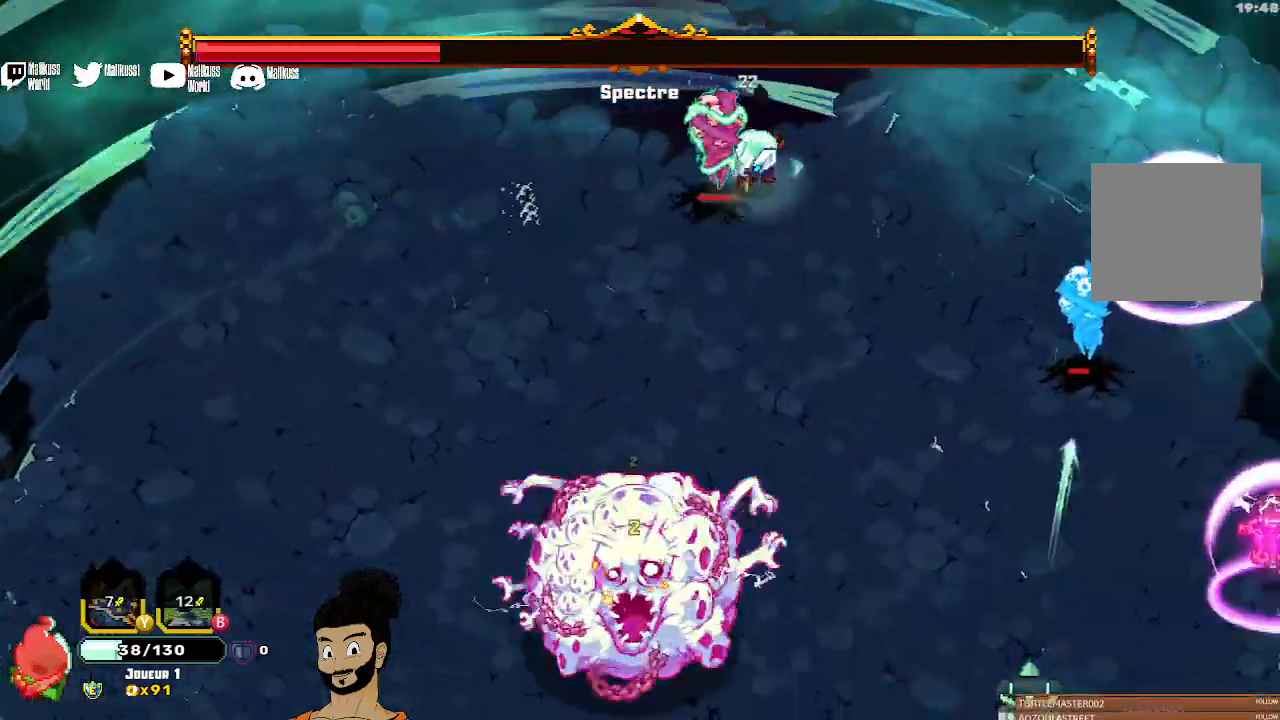
{"dt_ms": 500, "buttons": ["X"], "left_stick": "down-left", "events": [[67, "X", "up"], [100, "left_stick", "up"], [133, "X", "down"], [300, "left_stick", "down-left"], [400, "X", "up"], [467, "X", "down"]]}
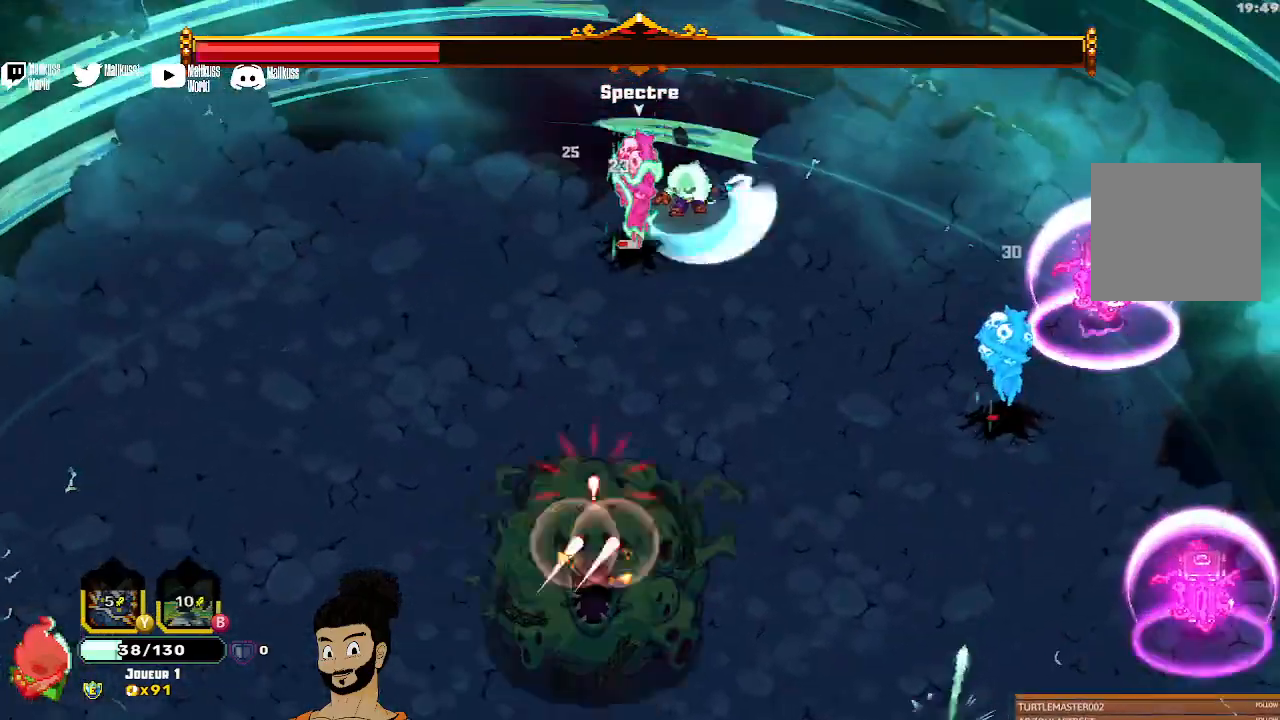
{"dt_ms": 500, "buttons": ["A"], "left_stick": "down-right", "events": [[67, "left_stick", "down"], [100, "X", "up"], [167, "X", "down"], [200, "left_stick", "down-right"], [233, "X", "up"], [367, "A", "down"]]}
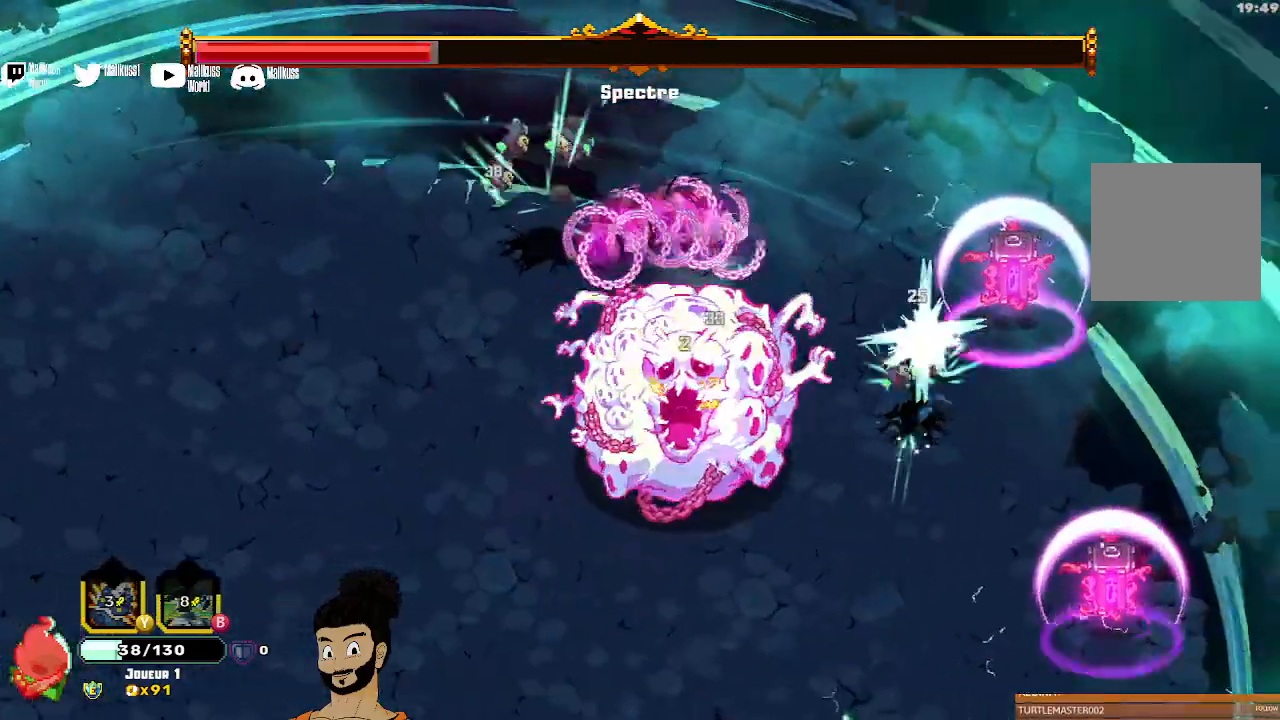
{"dt_ms": 500, "buttons": ["A"], "left_stick": "down-right", "events": [[33, "X", "down"], [67, "A", "up"], [300, "X", "up"], [367, "X", "down"], [433, "X", "up"], [500, "A", "down"]]}
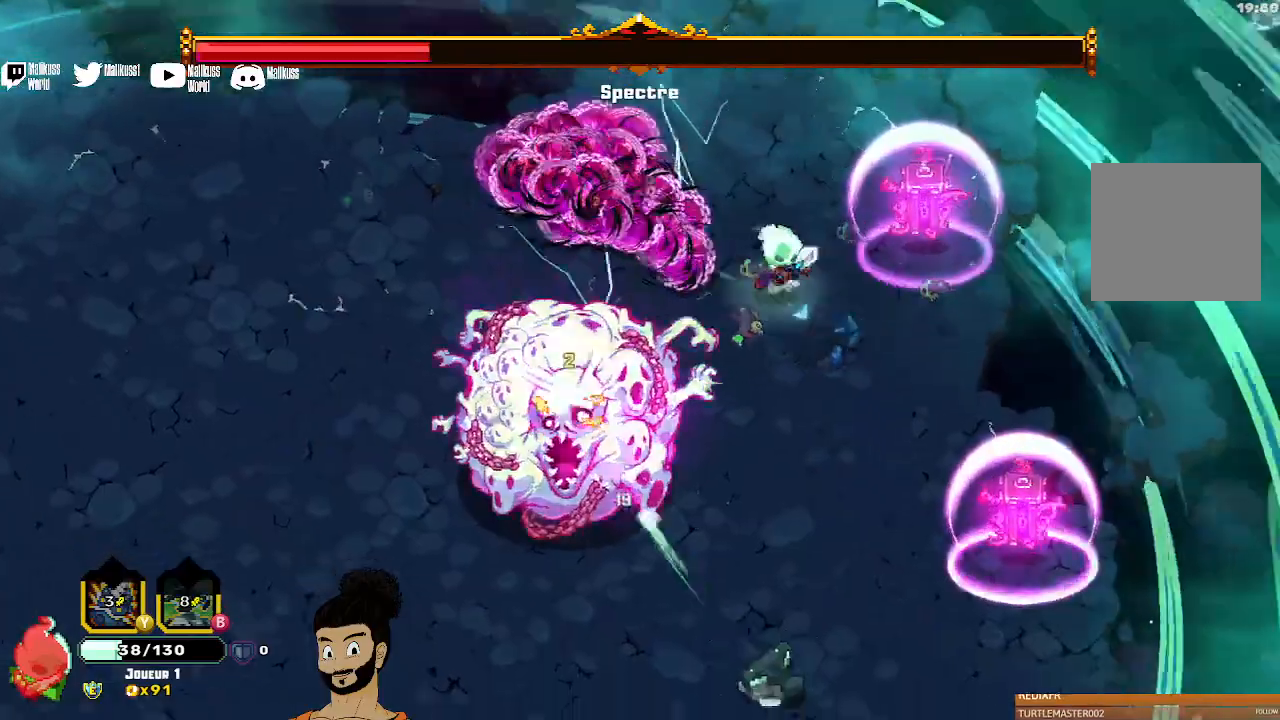
{"dt_ms": 500, "buttons": [], "left_stick": "down-left", "events": [[100, "A", "up"], [167, "X", "down"], [267, "X", "up"], [400, "A", "down"], [500, "A", "up"], [500, "left_stick", "down-left"]]}
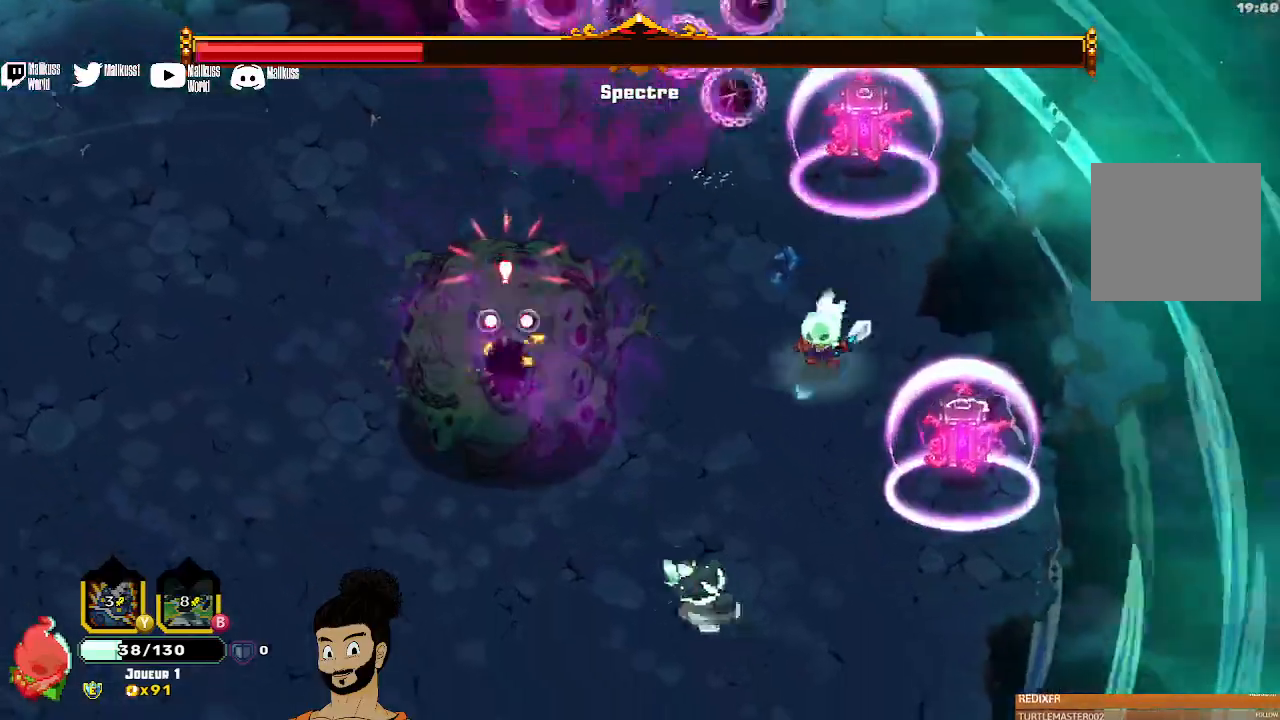
{"dt_ms": 500, "buttons": ["X"], "left_stick": "down-left", "events": [[333, "X", "down"]]}
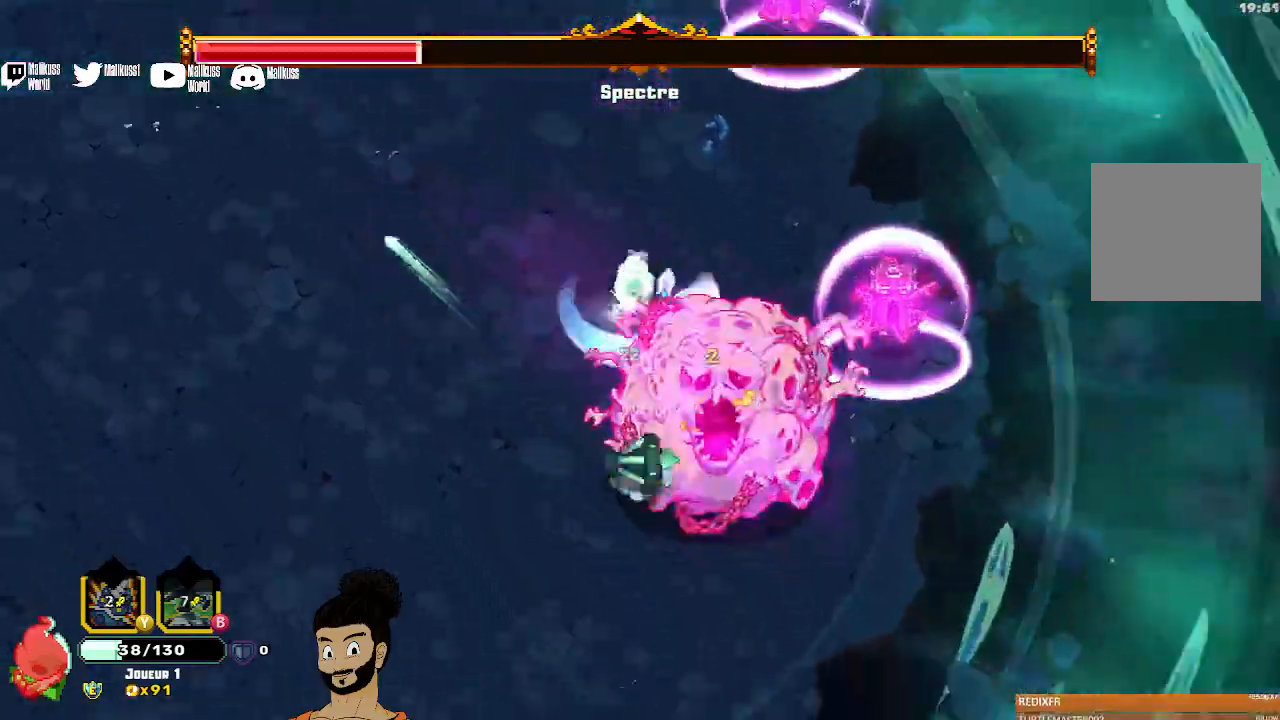
{"dt_ms": 500, "buttons": ["X"], "left_stick": "down", "events": [[133, "left_stick", "down"], [267, "X", "up"], [333, "X", "down"]]}
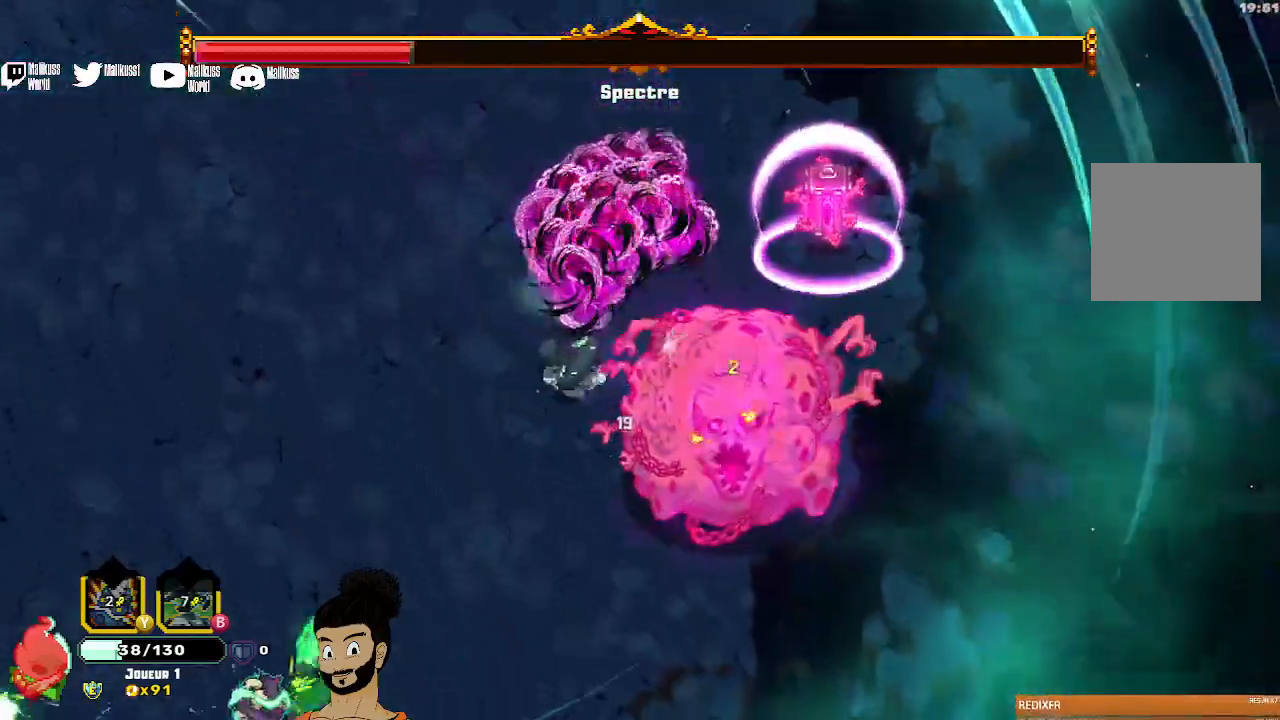
{"dt_ms": 500, "buttons": [], "left_stick": "down", "events": [[133, "X", "up"], [167, "A", "down"], [267, "A", "up"], [333, "X", "down"], [367, "A", "down"], [400, "A", "up"], [433, "X", "up"]]}
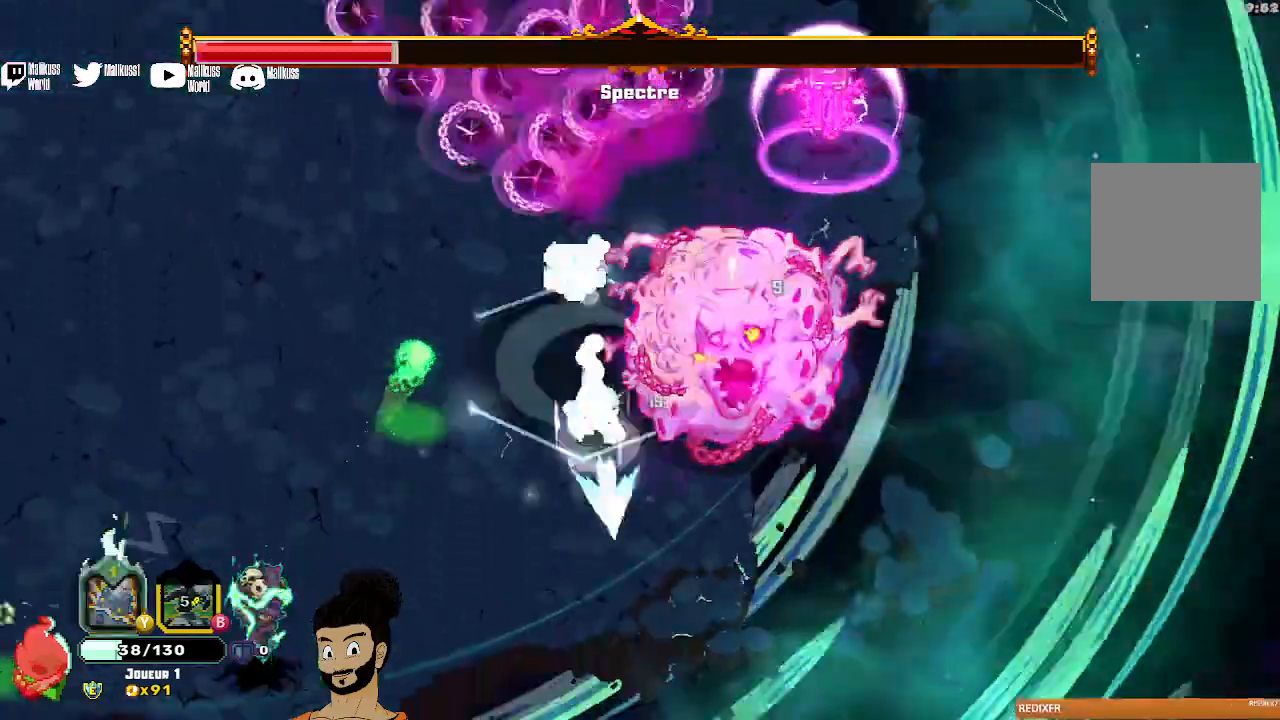
{"dt_ms": 500, "buttons": [], "left_stick": "down-left", "events": [[33, "X", "down"], [133, "left_stick", "down-left"], [267, "X", "up"], [367, "A", "down"], [500, "A", "up"]]}
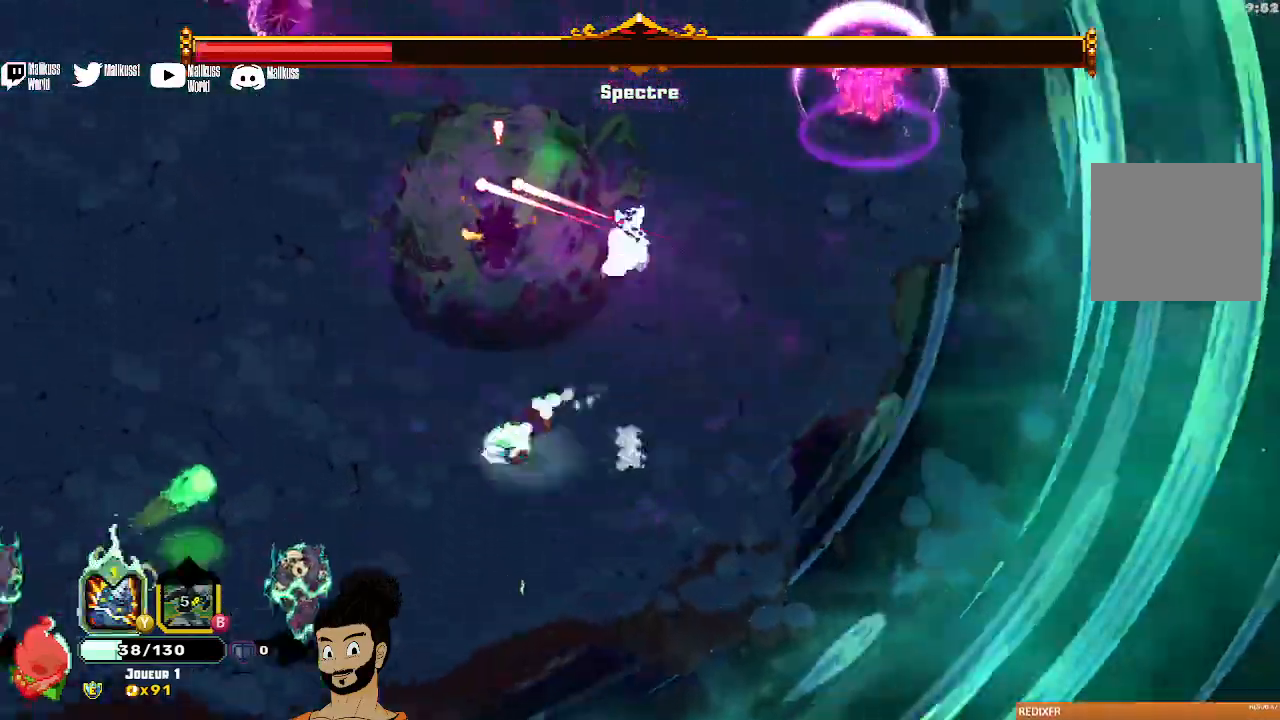
{"dt_ms": 500, "buttons": ["X"], "left_stick": "down-left", "events": [[67, "A", "down"], [167, "A", "up"], [333, "X", "down"], [433, "X", "up"], [500, "X", "down"]]}
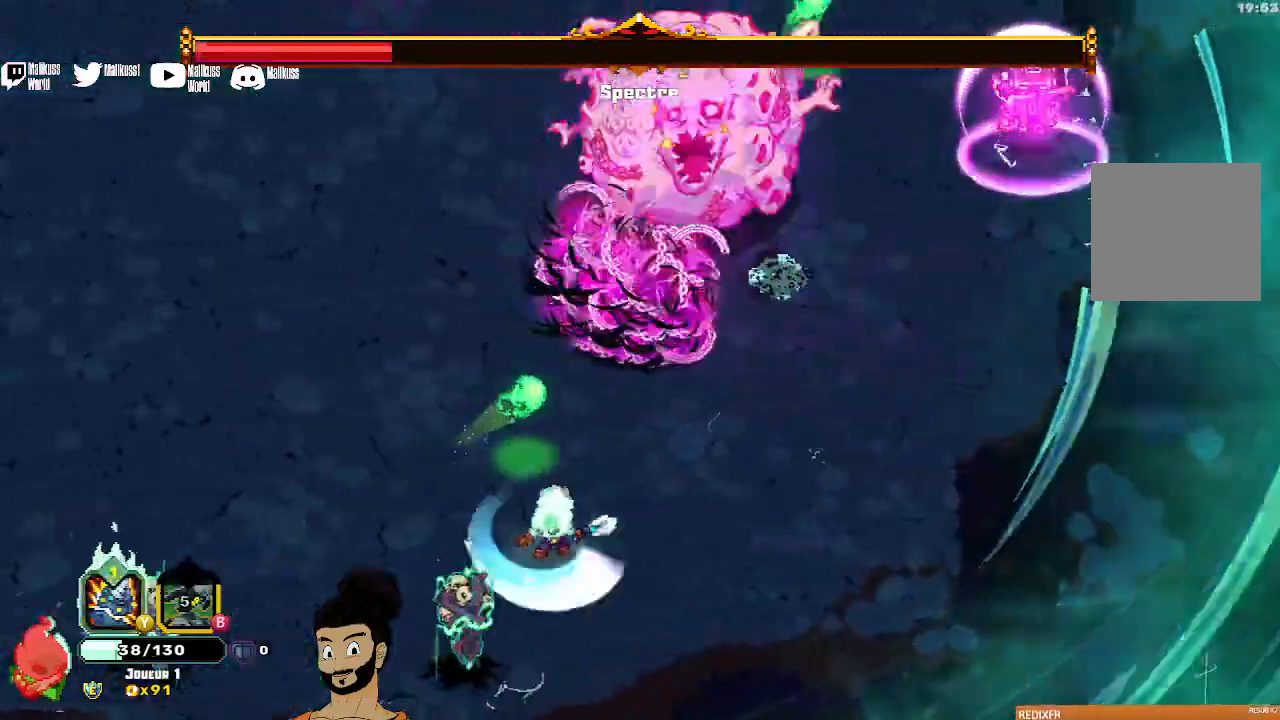
{"dt_ms": 500, "buttons": [], "left_stick": "down-left", "events": [[133, "X", "up"], [200, "X", "down"], [267, "X", "up"], [367, "X", "down"], [467, "X", "up"]]}
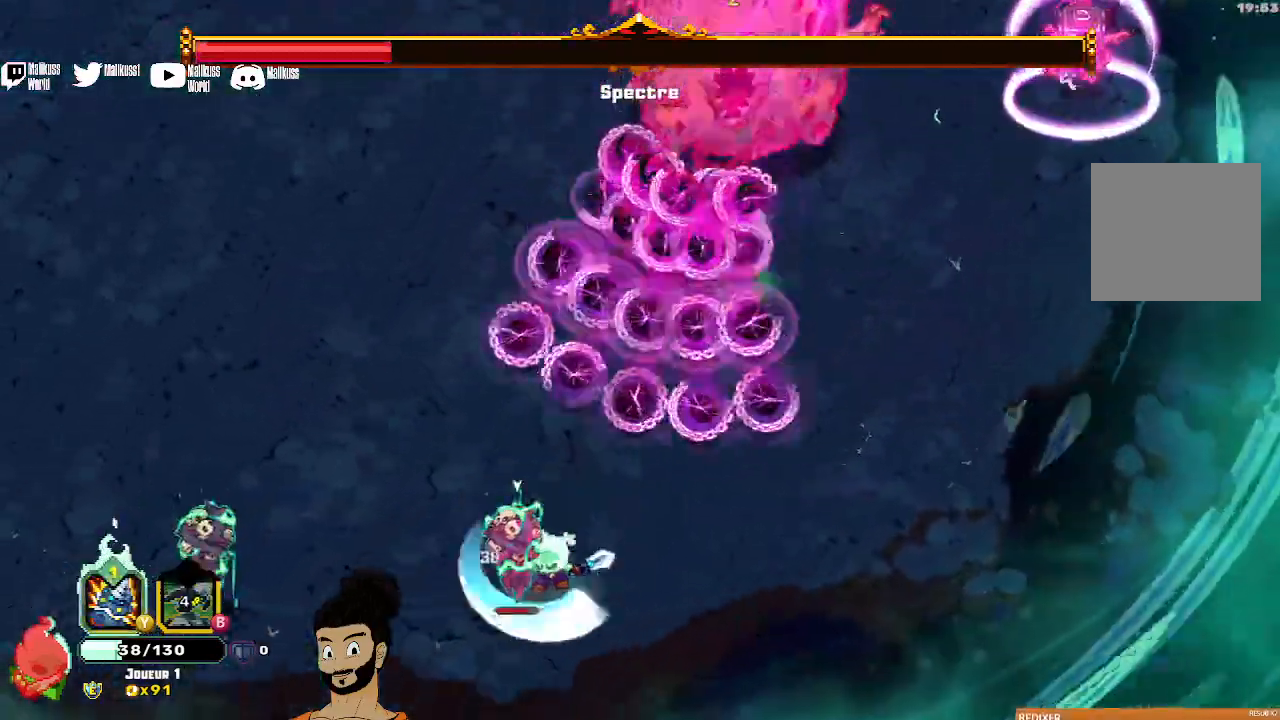
{"dt_ms": 500, "buttons": ["A"], "left_stick": "down-left", "events": [[33, "X", "down"], [267, "X", "up"], [333, "A", "down"]]}
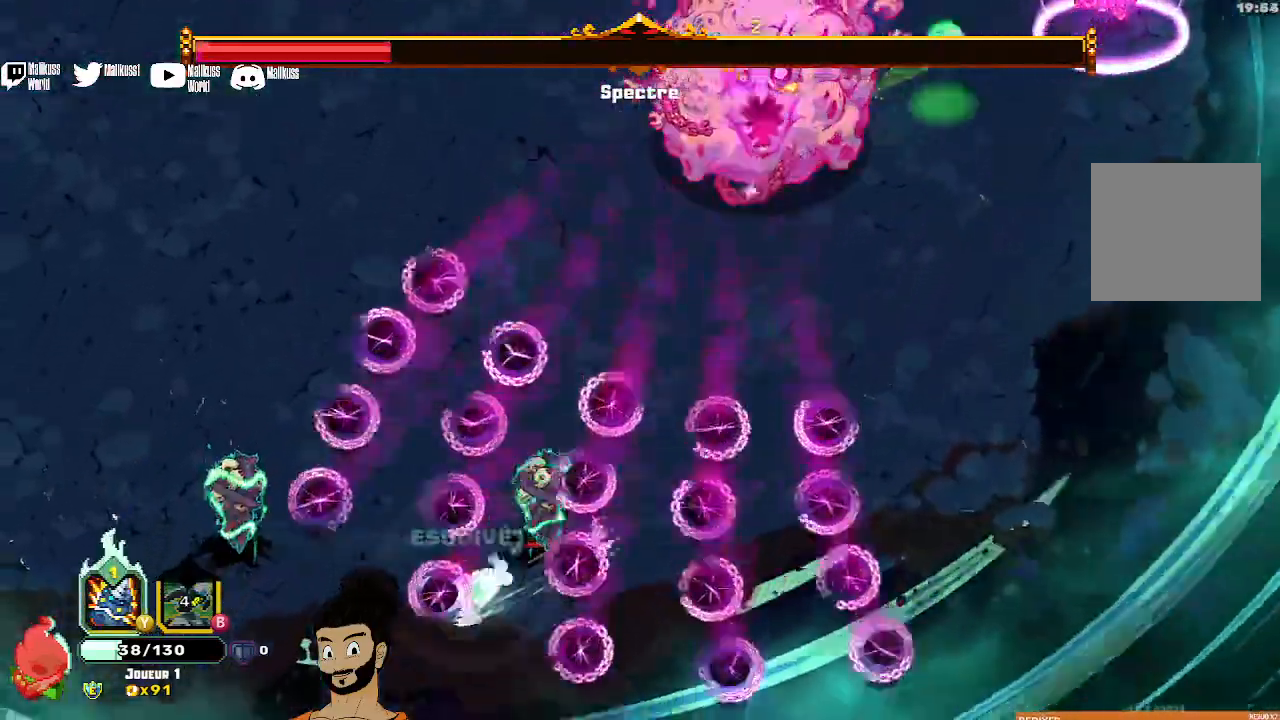
{"dt_ms": 500, "buttons": ["X"], "left_stick": "right", "events": [[67, "A", "up"], [100, "A", "down"], [100, "left_stick", "up-left"], [133, "X", "down"], [200, "A", "up"], [300, "left_stick", "right"], [367, "X", "up"], [467, "X", "down"]]}
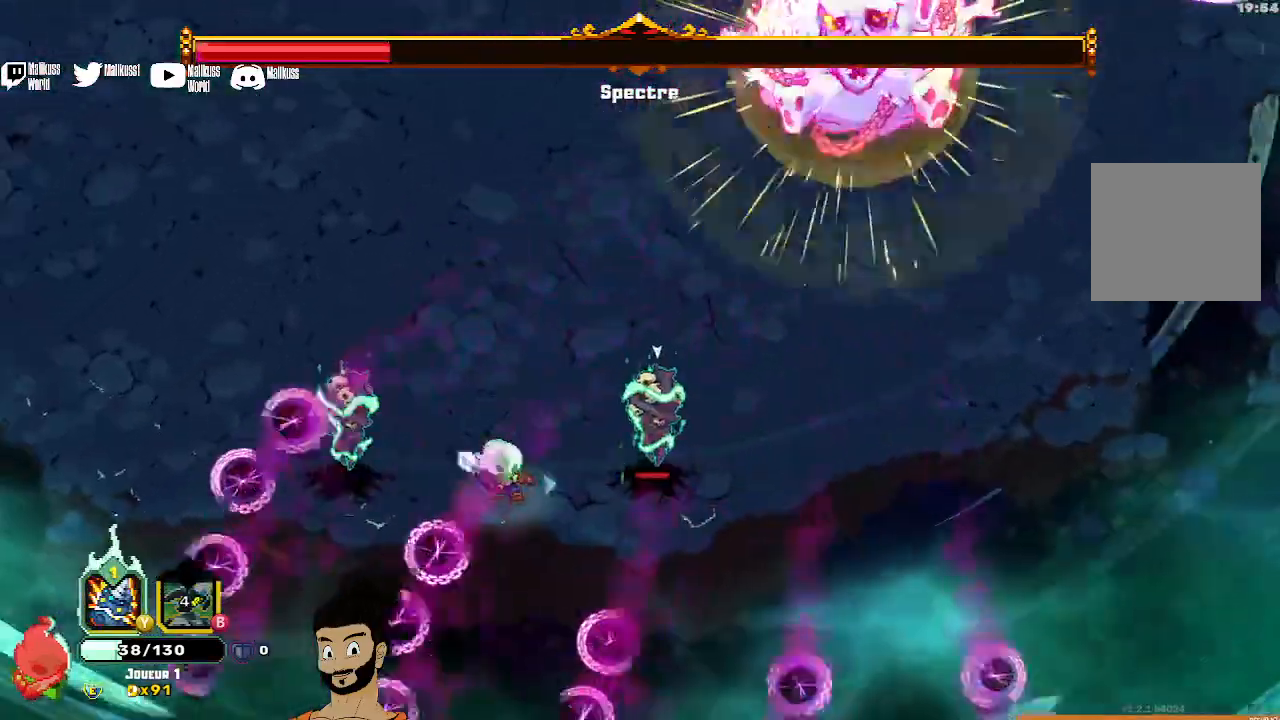
{"dt_ms": 500, "buttons": ["X"], "left_stick": "right", "events": []}
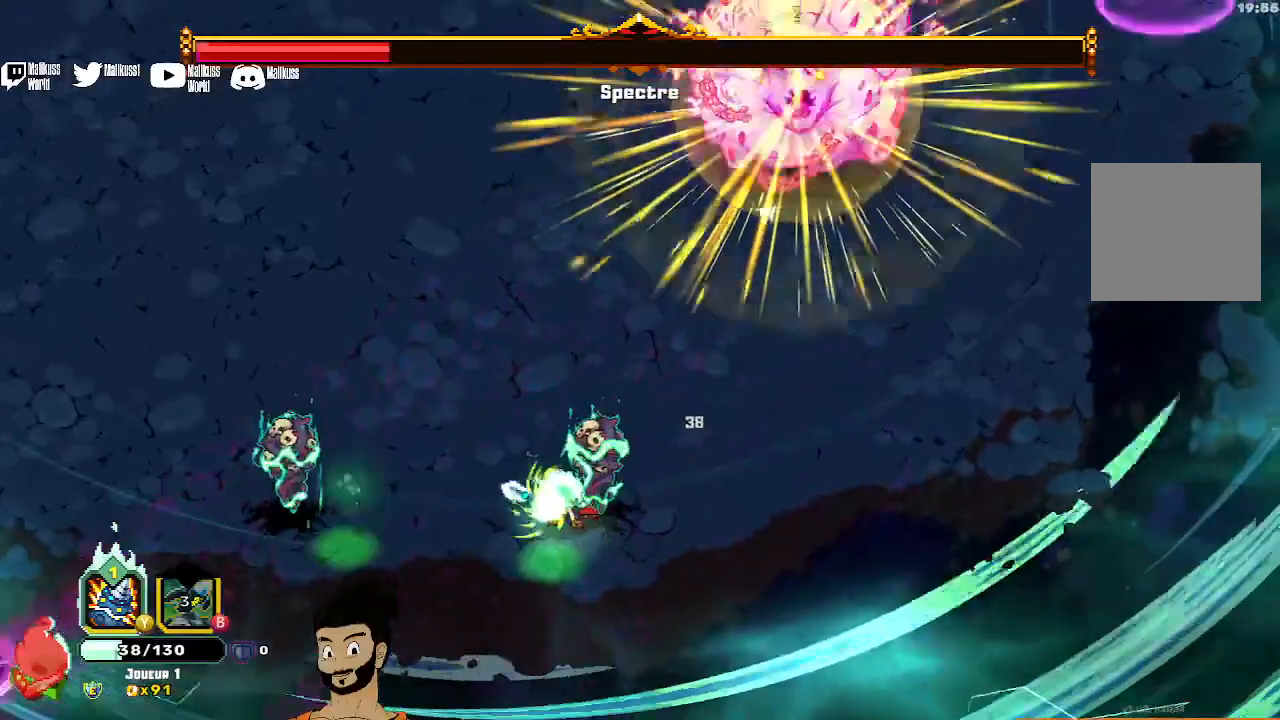
{"dt_ms": 500, "buttons": ["A"], "left_stick": "left", "events": [[67, "X", "up"], [167, "X", "down"], [233, "X", "up"], [367, "left_stick", "left"], [467, "A", "down"]]}
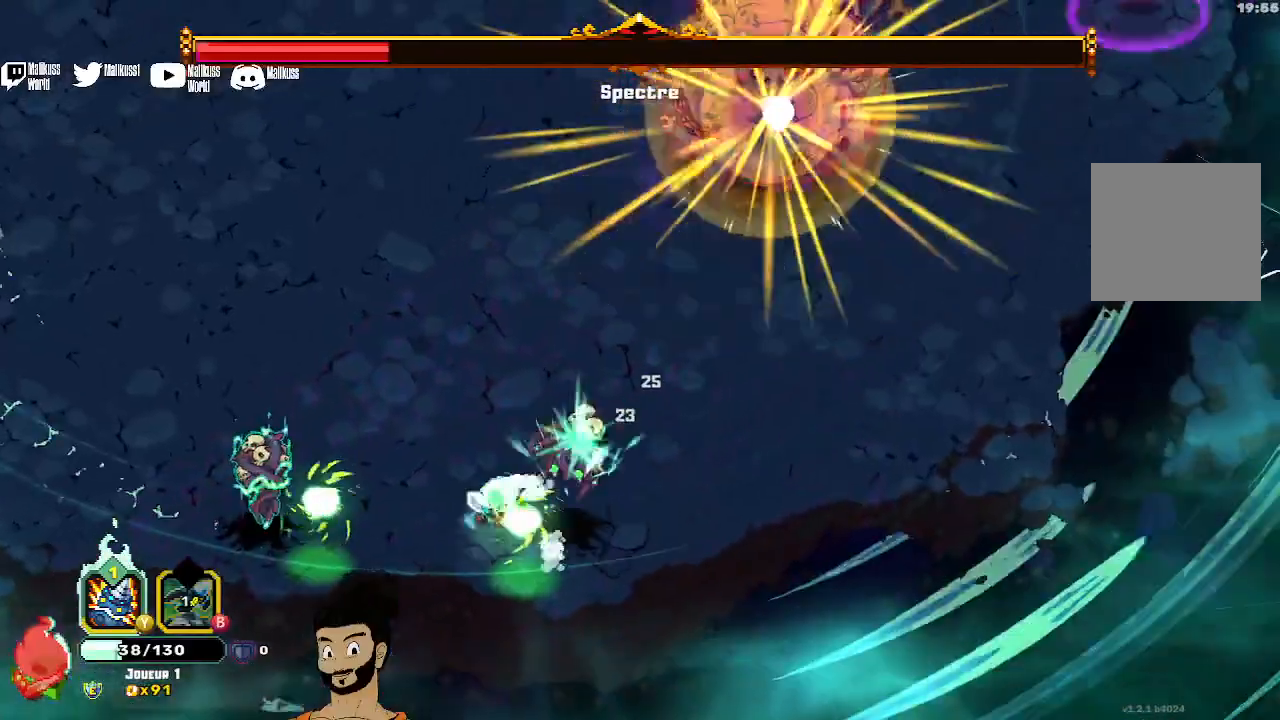
{"dt_ms": 500, "buttons": ["X"], "left_stick": "left", "events": [[67, "A", "up"], [133, "X", "down"], [233, "X", "up"], [467, "X", "down"]]}
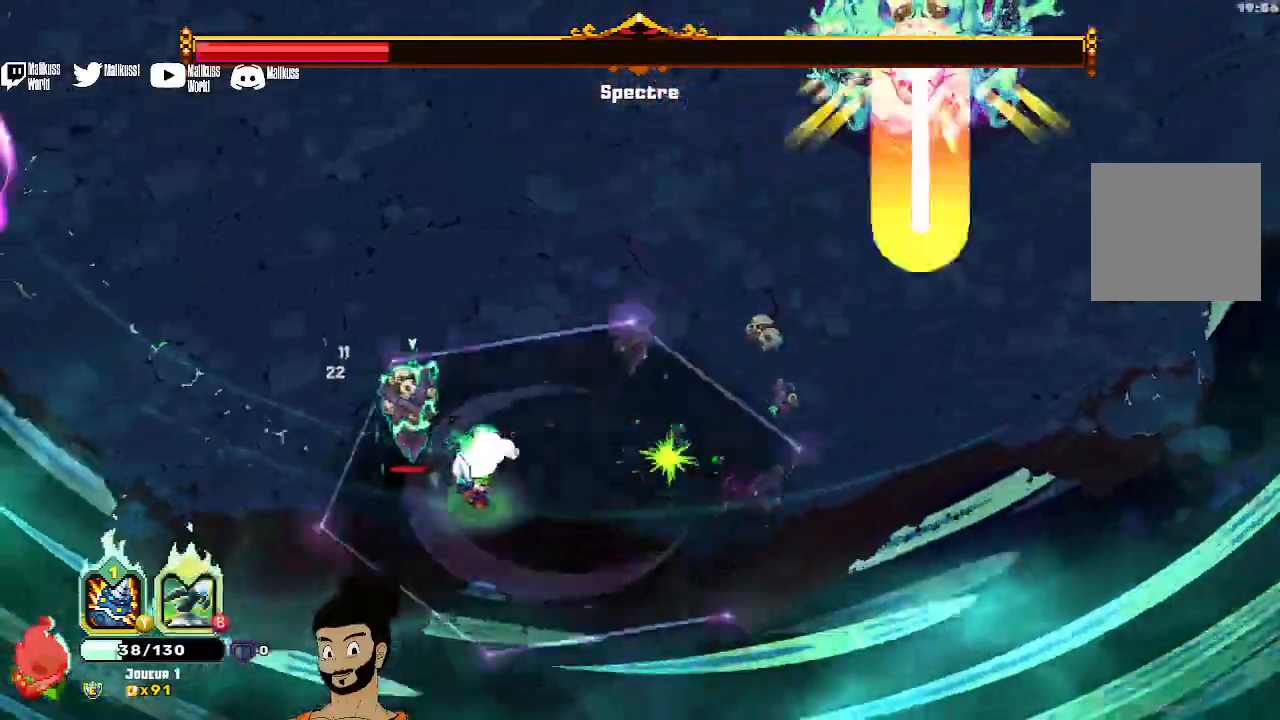
{"dt_ms": 1000, "buttons": [], "left_stick": "up-left"}
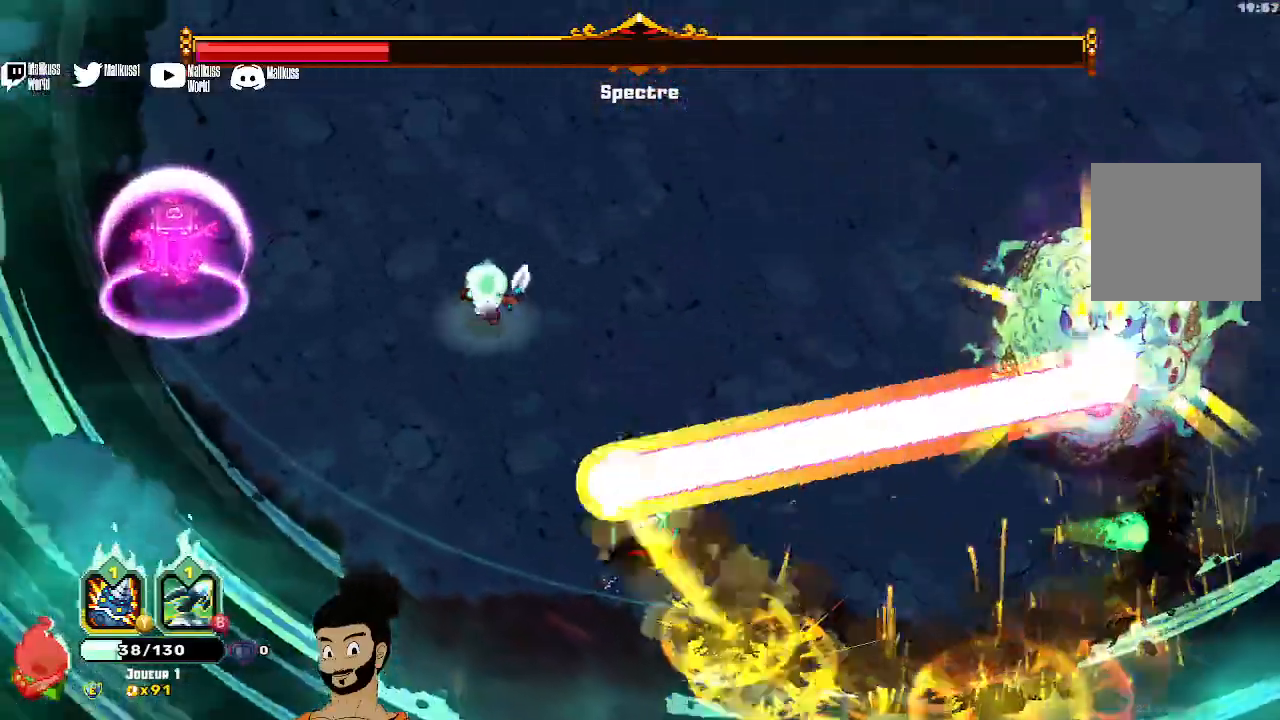
{"dt_ms": 500, "buttons": [], "left_stick": "up-right", "events": [[267, "A", "down"], [333, "left_stick", "up-right"], [500, "A", "up"]]}
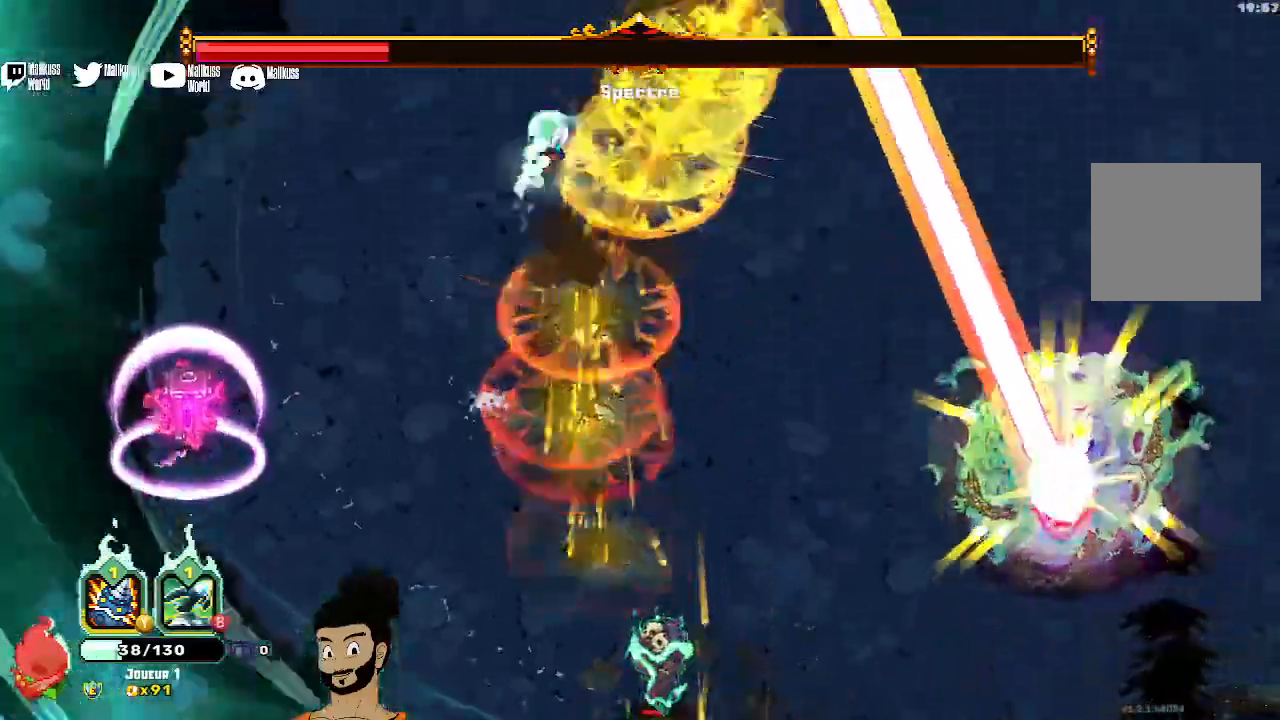
{"dt_ms": 500, "buttons": [], "left_stick": "down-left"}
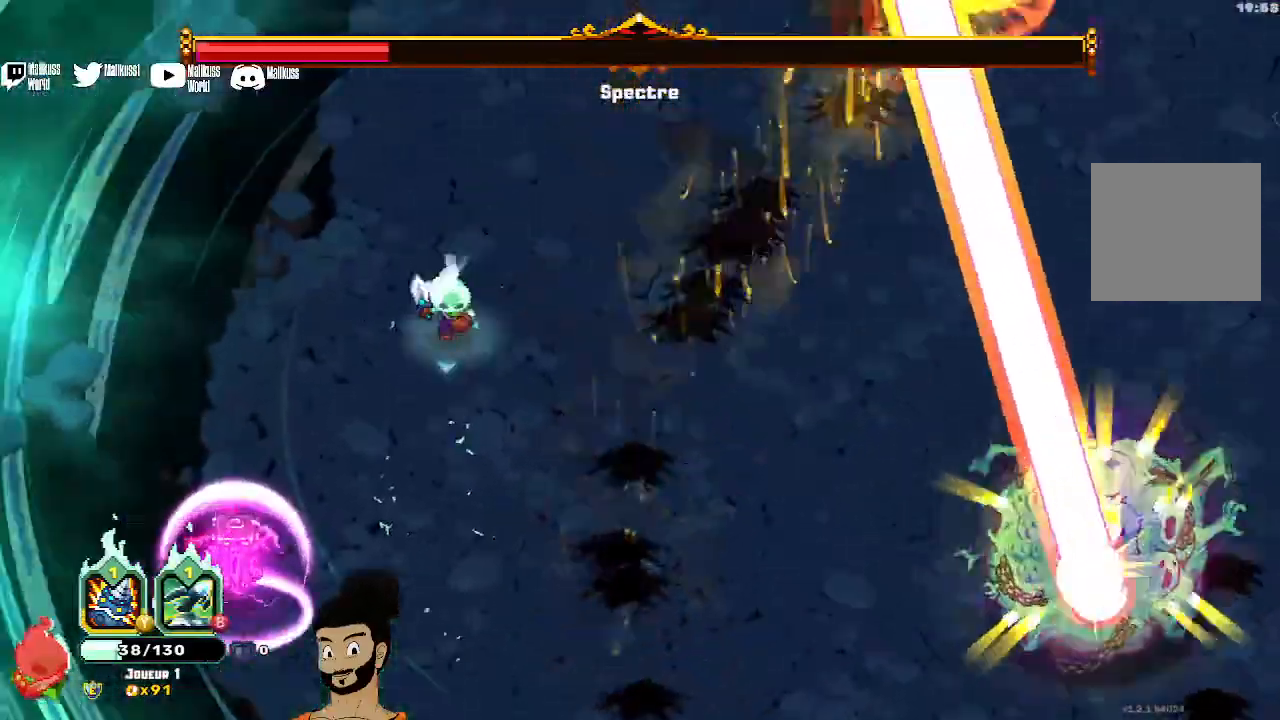
{"dt_ms": 500, "buttons": [], "left_stick": "down", "events": [[133, "left_stick", "down"]]}